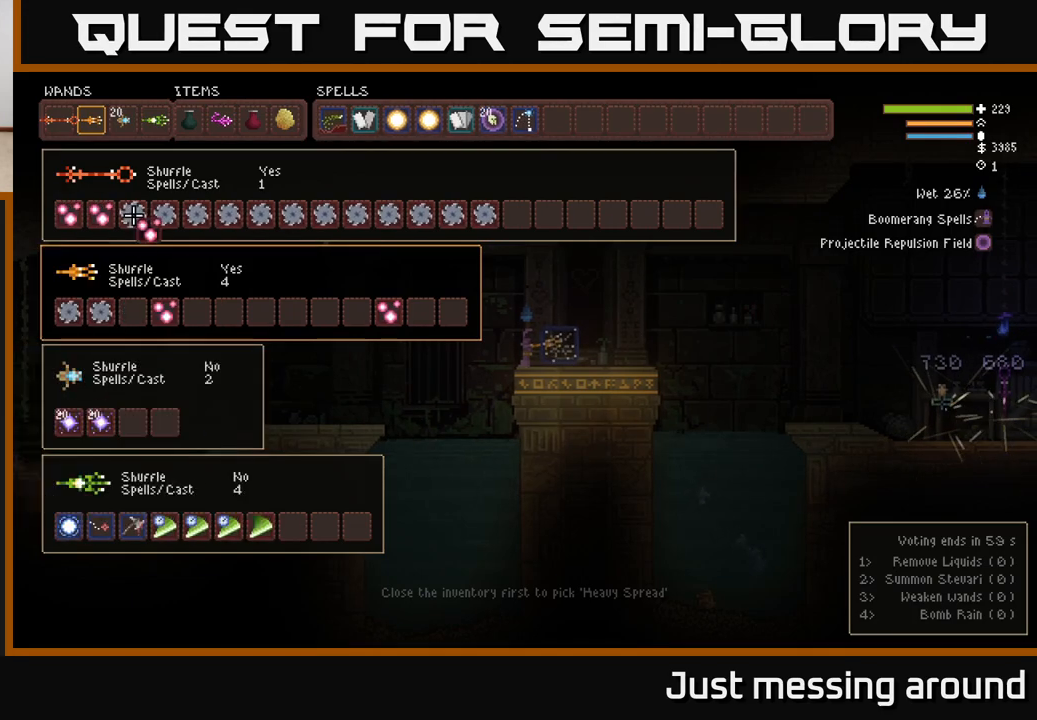
Gameplay with a controller (Xbox layout); each line is a JSON object with the inputs held at the frame after it. "events" lists button and stick changes between this image and that frame as [ms after this image, input, new state], when the widget could be followed in between.
{"buttons": ["DPAD_DOWN"], "left_stick": "center", "right_stick": "center", "events": [[33, "B", "down"], [67, "DPAD_UP", "up"], [150, "B", "up"], [250, "DPAD_RIGHT", "down"], [317, "DPAD_RIGHT", "up"], [333, "B", "down"], [433, "B", "up"], [467, "DPAD_DOWN", "down"]]}
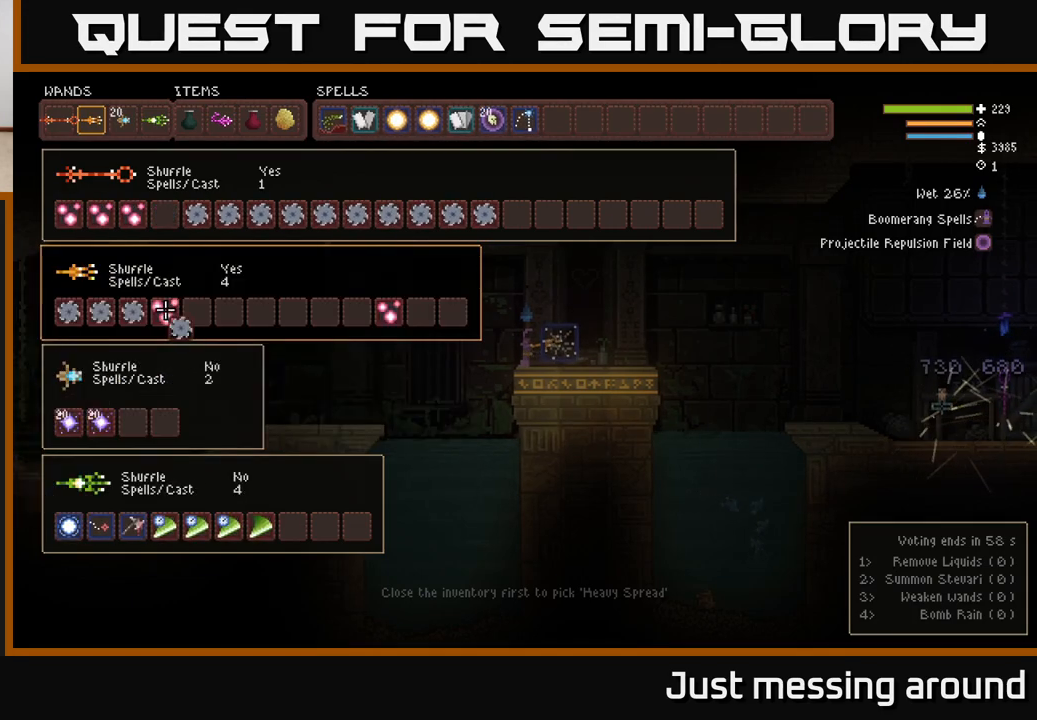
{"buttons": ["DPAD_UP"], "left_stick": "center", "right_stick": "center", "events": [[33, "B", "down"], [67, "DPAD_DOWN", "up"], [150, "B", "up"], [283, "DPAD_RIGHT", "down"], [333, "DPAD_RIGHT", "up"], [450, "DPAD_UP", "down"]]}
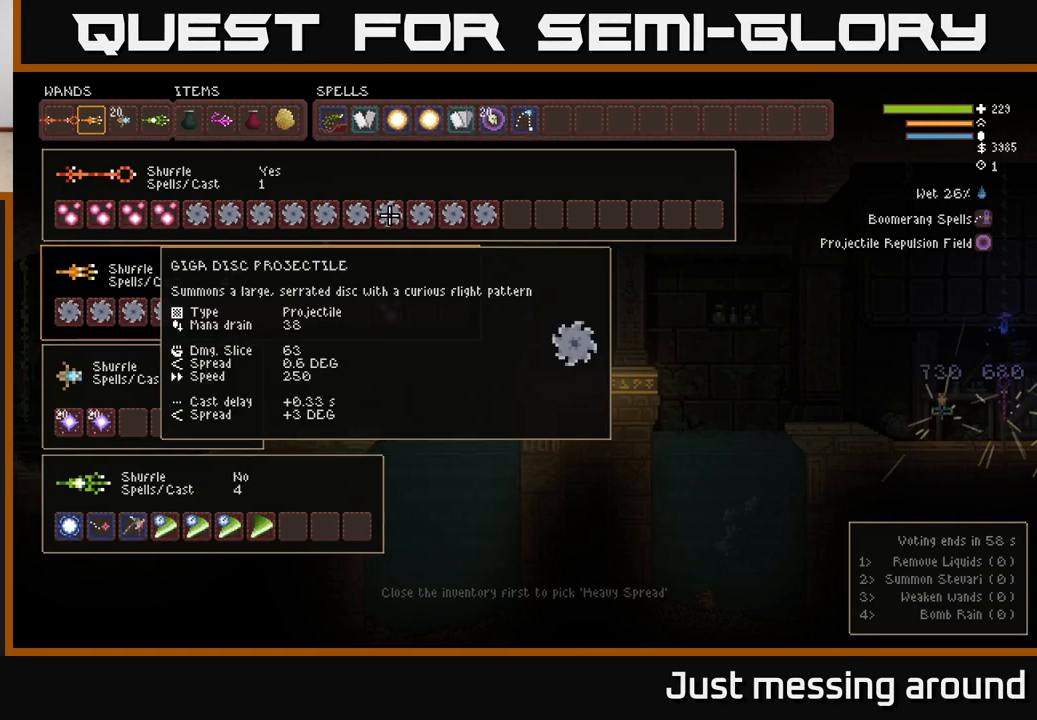
{"buttons": ["DPAD_LEFT"], "left_stick": "center", "right_stick": "center", "events": [[33, "DPAD_UP", "up"], [200, "DPAD_LEFT", "down"], [283, "DPAD_LEFT", "up"], [367, "DPAD_LEFT", "down"], [433, "DPAD_LEFT", "up"], [500, "DPAD_LEFT", "down"]]}
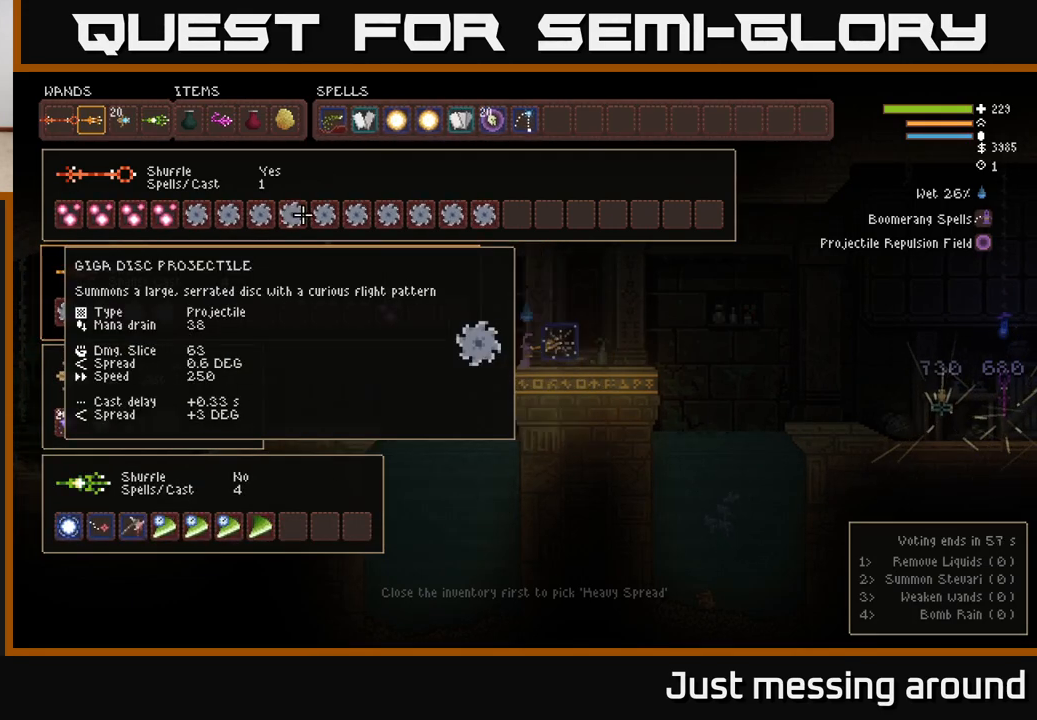
{"buttons": ["DPAD_LEFT"], "left_stick": "center", "right_stick": "center", "events": [[67, "DPAD_LEFT", "up"], [150, "DPAD_LEFT", "down"], [217, "DPAD_LEFT", "up"], [333, "DPAD_LEFT", "down"], [383, "DPAD_LEFT", "up"], [483, "DPAD_LEFT", "down"]]}
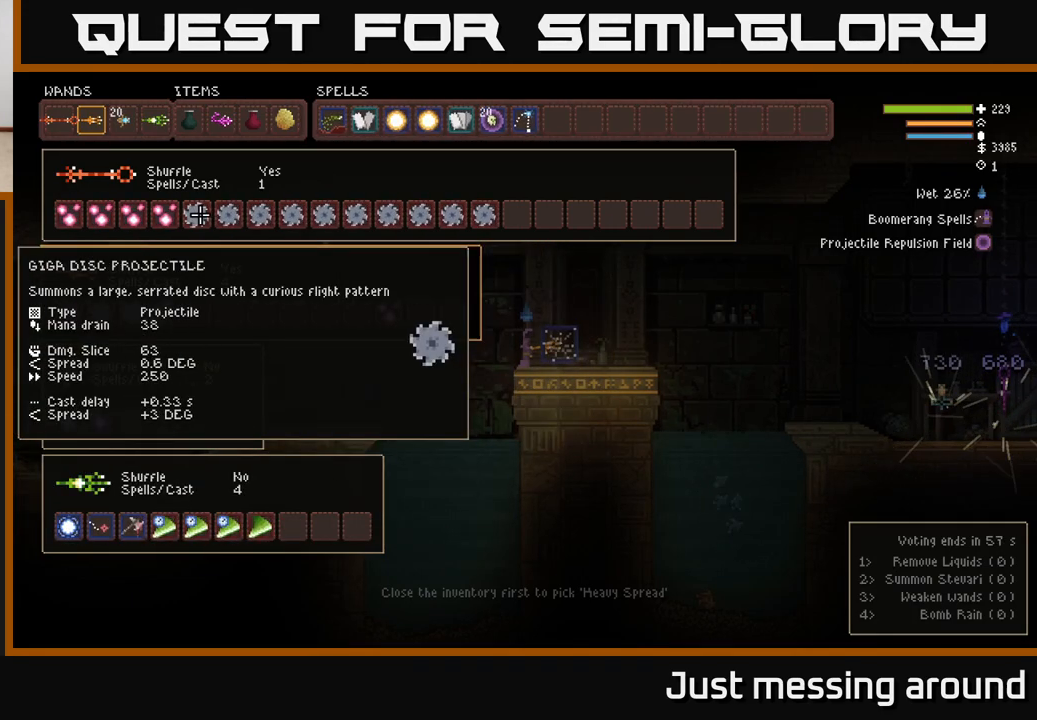
{"buttons": [], "left_stick": "center", "right_stick": "center", "events": [[67, "DPAD_LEFT", "up"], [133, "B", "down"], [217, "DPAD_DOWN", "down"], [233, "B", "up"], [300, "DPAD_DOWN", "up"], [317, "B", "down"], [417, "B", "up"]]}
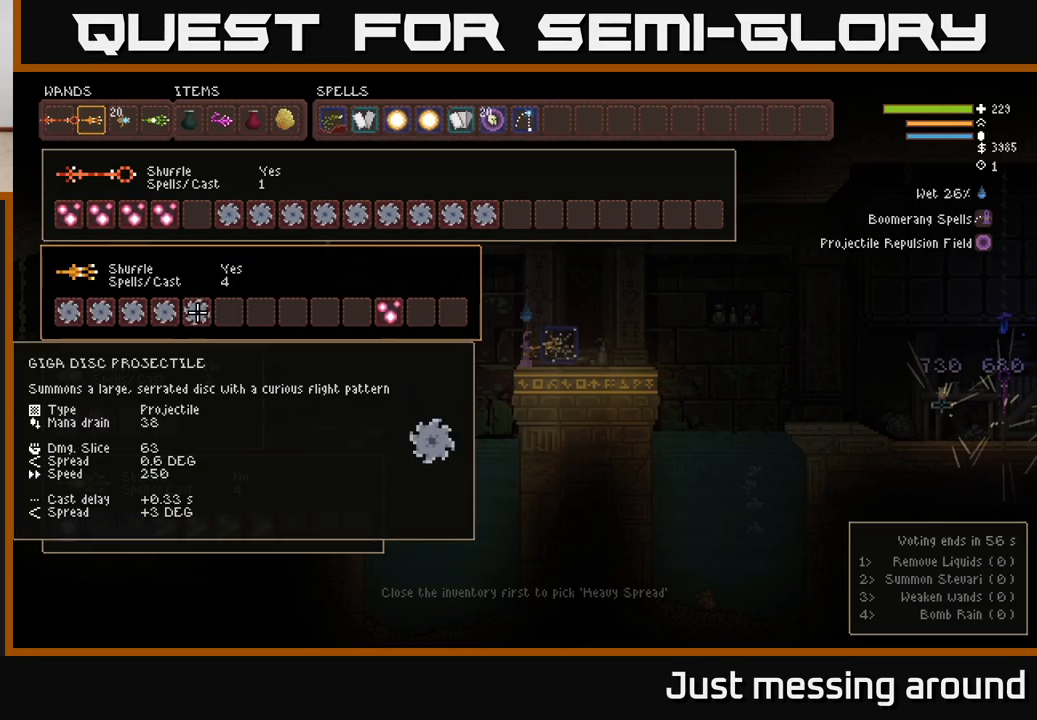
{"buttons": ["DPAD_UP"], "left_stick": "center", "right_stick": "center", "events": [[400, "DPAD_UP", "down"]]}
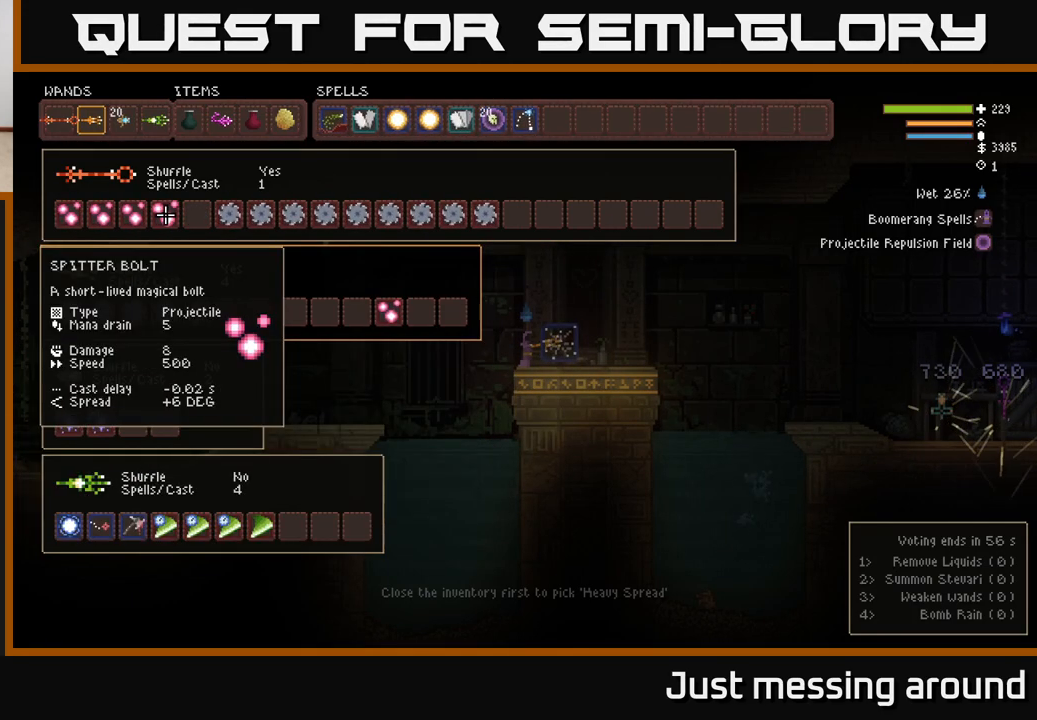
{"buttons": ["B"], "left_stick": "center", "right_stick": "center", "events": [[17, "DPAD_UP", "up"], [133, "DPAD_RIGHT", "down"], [200, "DPAD_RIGHT", "up"], [483, "B", "down"]]}
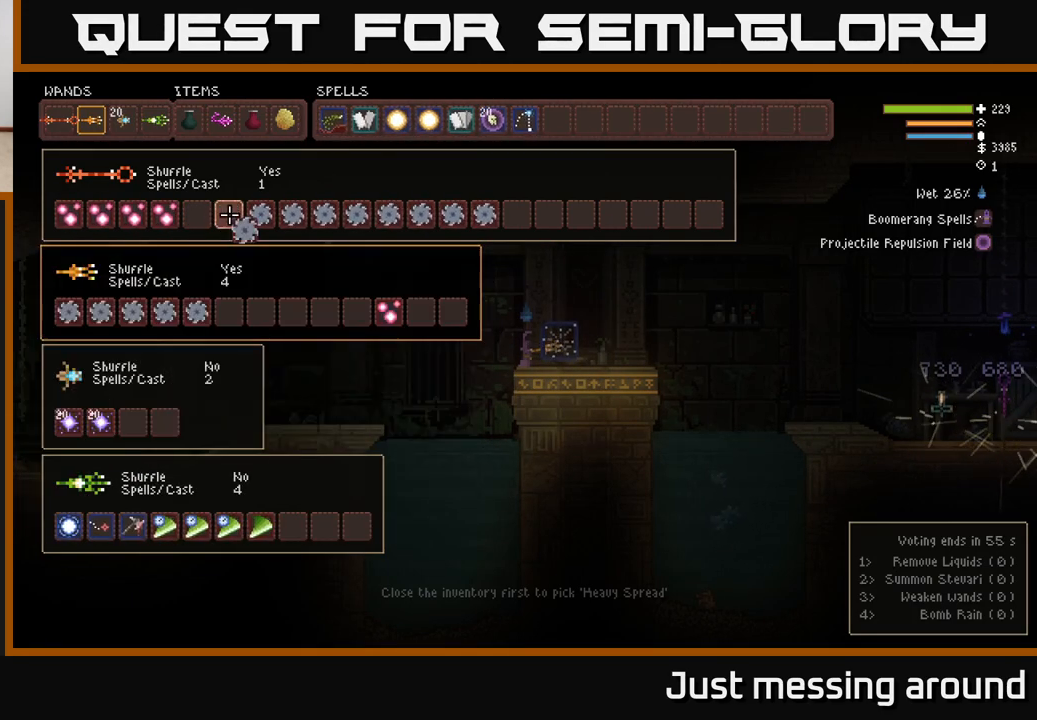
{"buttons": [], "left_stick": "center", "right_stick": "center", "events": [[100, "B", "up"], [100, "DPAD_DOWN", "down"], [167, "B", "down"], [200, "DPAD_DOWN", "up"], [283, "B", "up"]]}
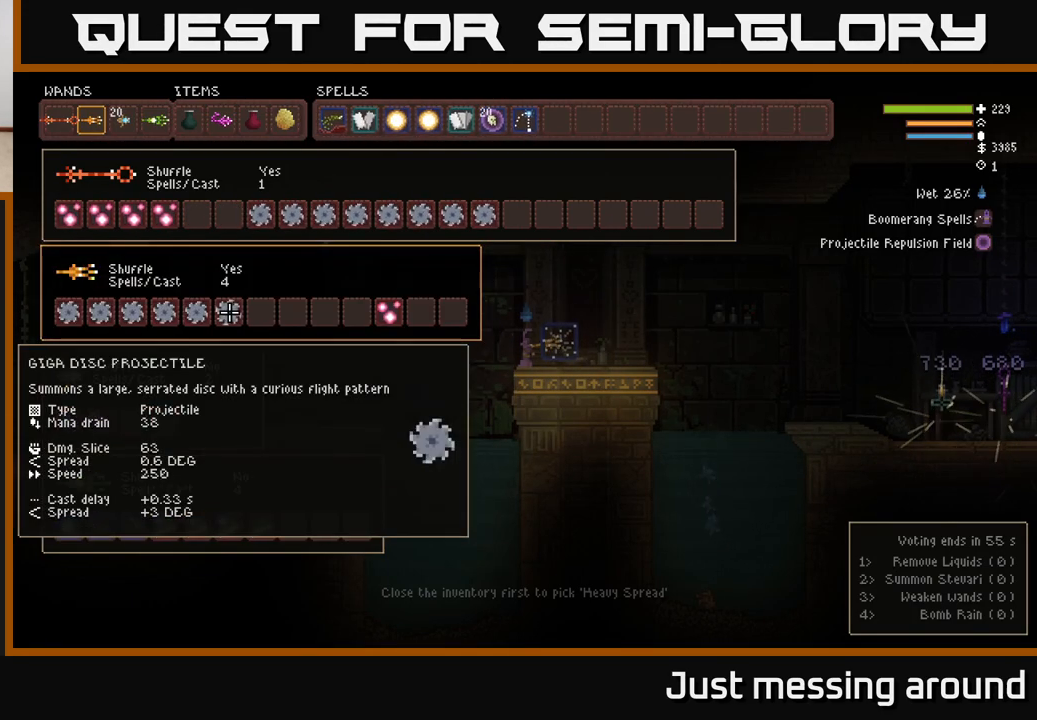
{"buttons": [], "left_stick": "center", "right_stick": "center", "events": []}
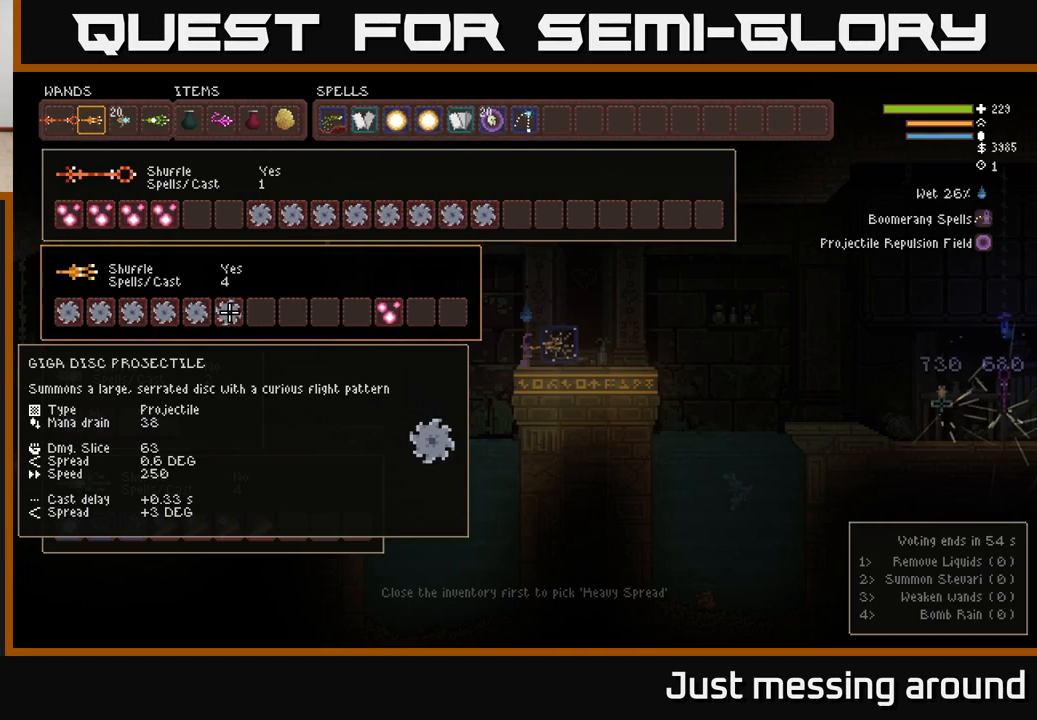
{"buttons": [], "left_stick": "center", "right_stick": "center", "events": []}
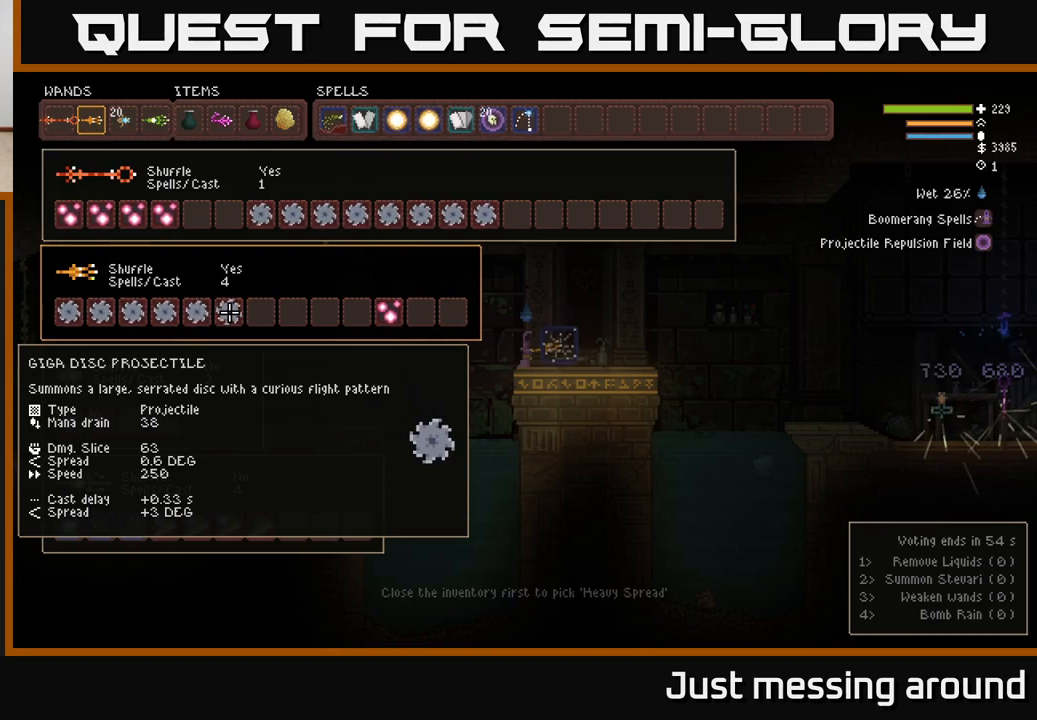
{"buttons": [], "left_stick": "center", "right_stick": "center", "events": []}
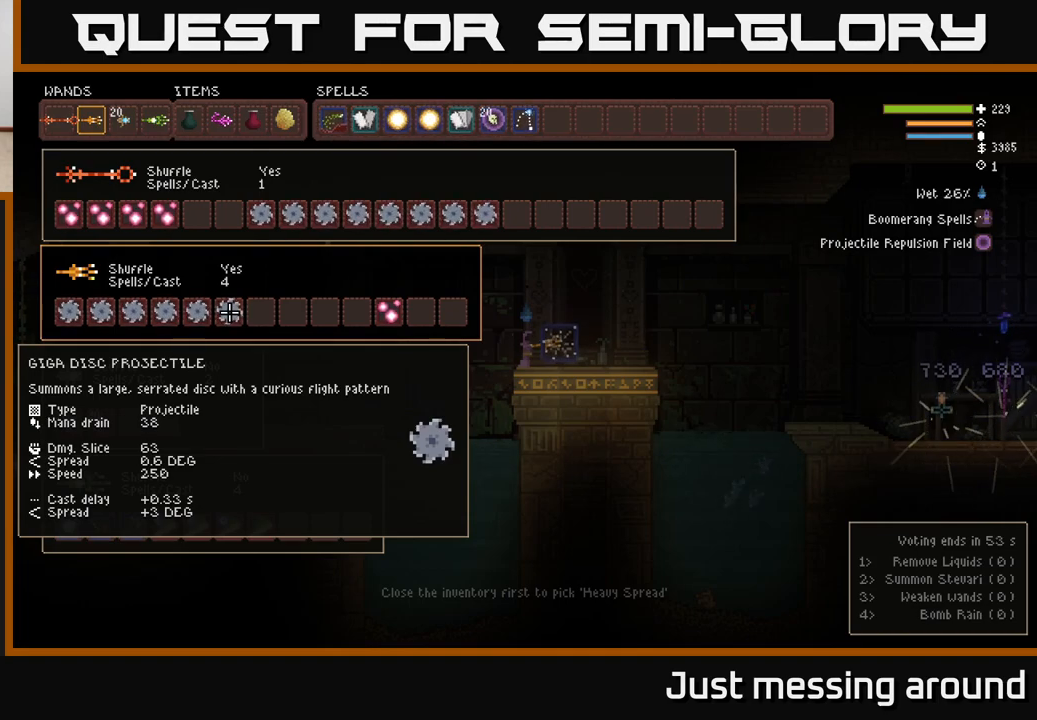
{"buttons": [], "left_stick": "center", "right_stick": "center", "events": []}
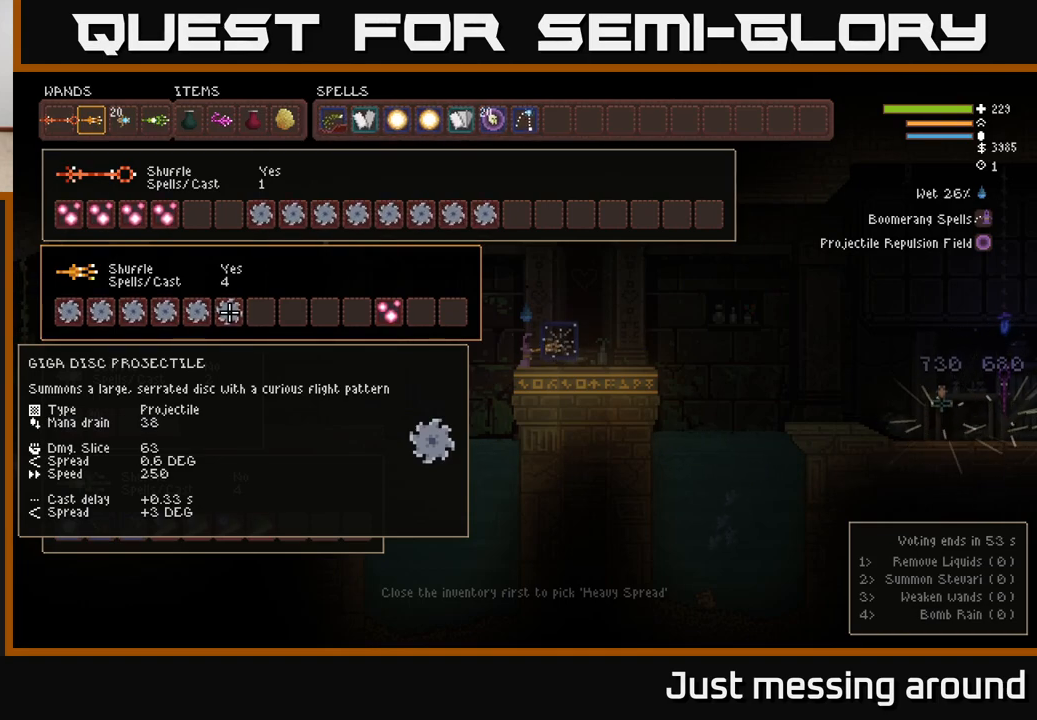
{"buttons": [], "left_stick": "center", "right_stick": "center", "events": []}
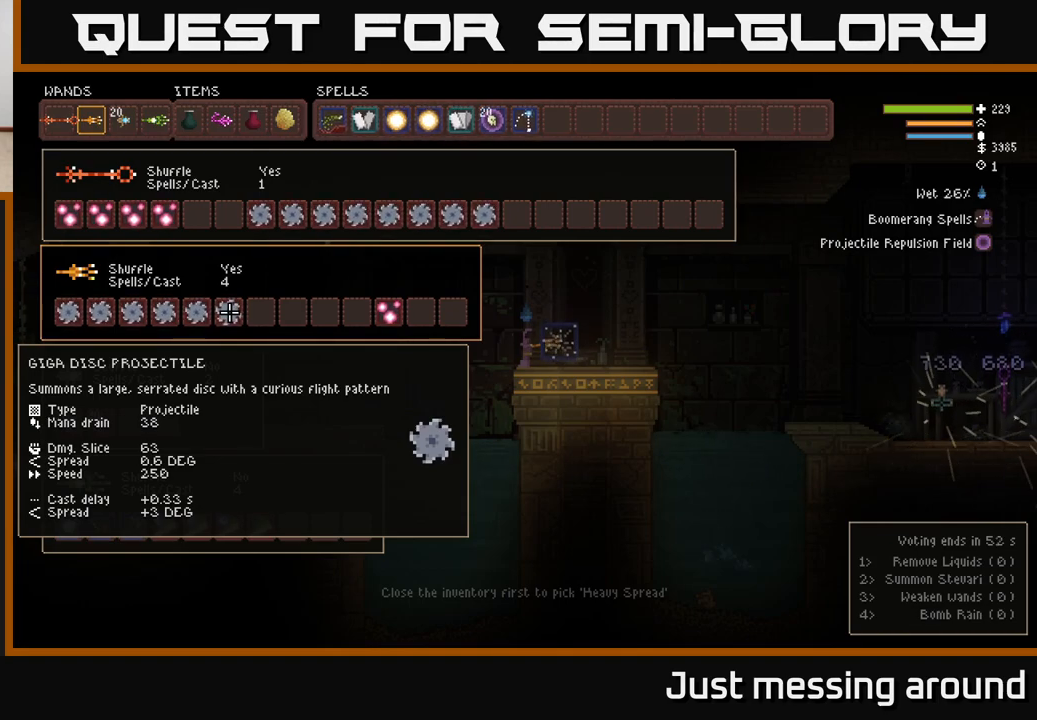
{"buttons": [], "left_stick": "center", "right_stick": "center", "events": [[400, "DPAD_UP", "down"], [500, "DPAD_UP", "up"]]}
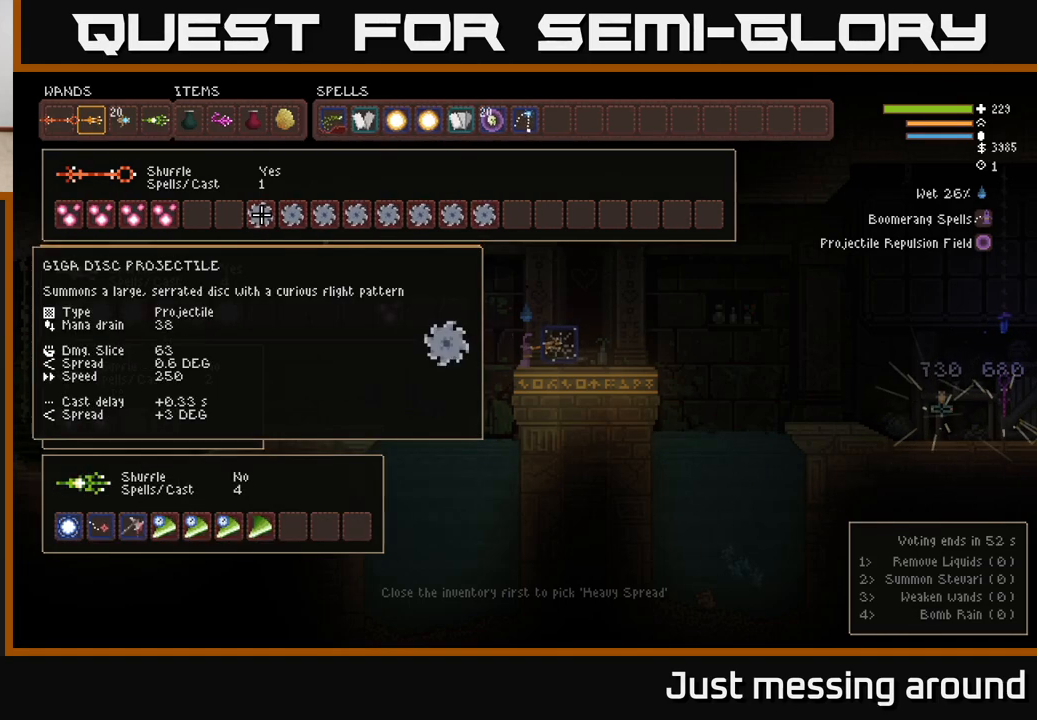
{"buttons": ["B"], "left_stick": "center", "right_stick": "center", "events": [[150, "DPAD_RIGHT", "down"], [200, "DPAD_RIGHT", "up"], [400, "DPAD_LEFT", "down"], [483, "DPAD_LEFT", "up"], [500, "B", "down"]]}
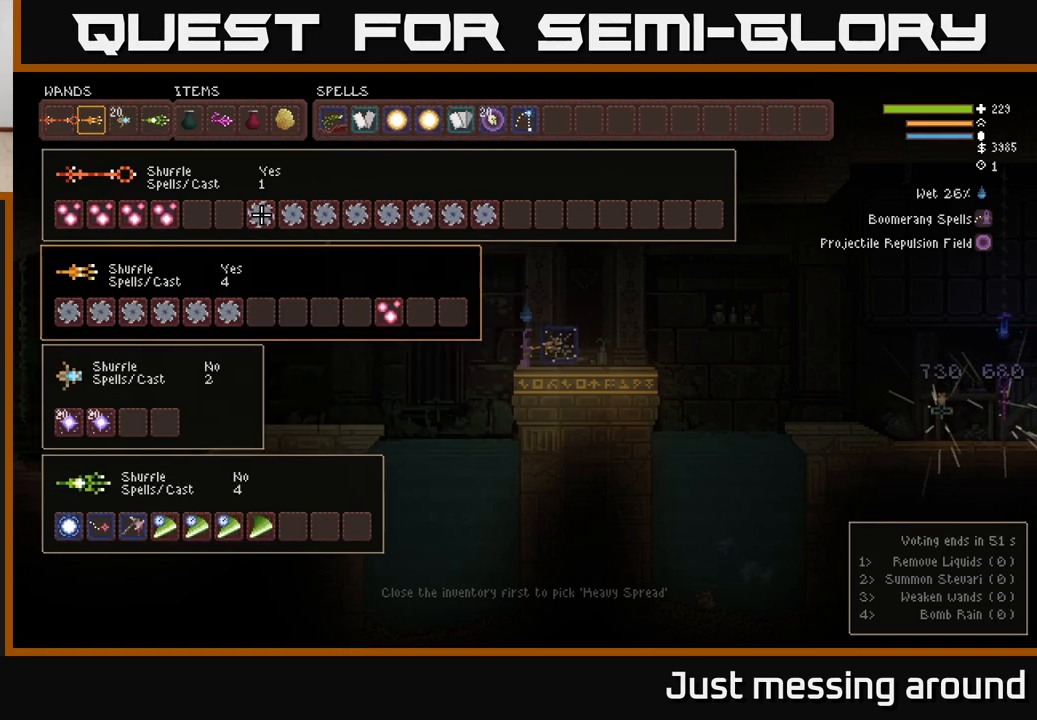
{"buttons": [], "left_stick": "center", "right_stick": "center", "events": [[100, "B", "up"], [133, "DPAD_DOWN", "down"], [183, "B", "down"], [233, "DPAD_DOWN", "up"], [283, "B", "up"]]}
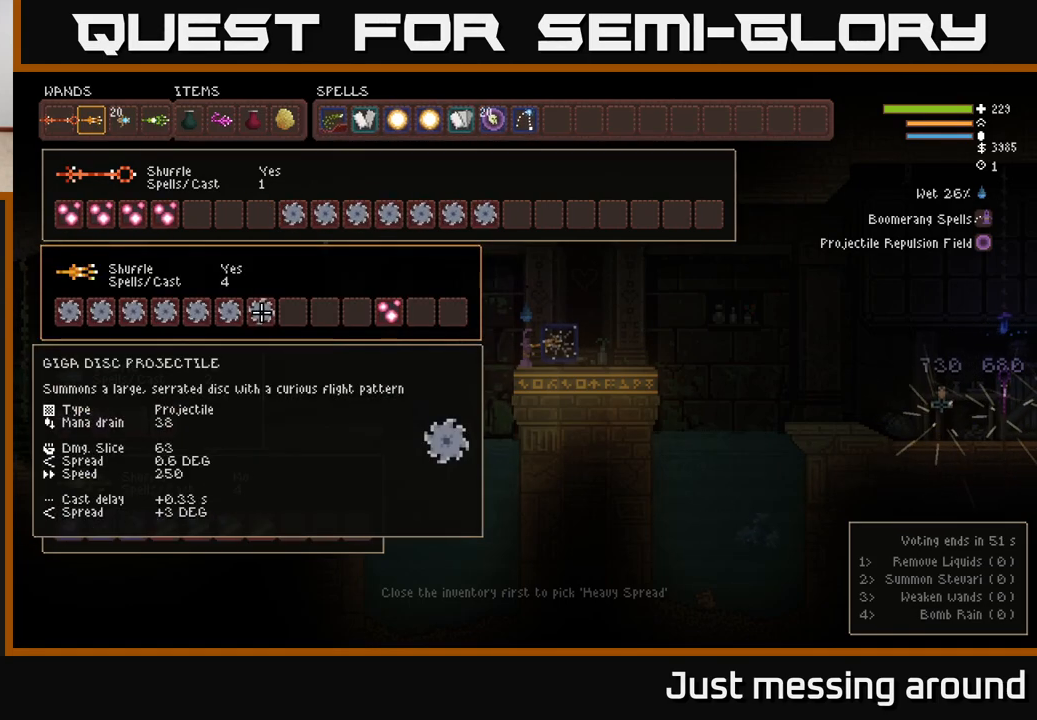
{"buttons": [], "left_stick": "center", "right_stick": "center", "events": [[133, "DPAD_UP", "down"], [233, "DPAD_UP", "up"], [383, "DPAD_RIGHT", "down"], [400, "DPAD_RIGHT", "up"]]}
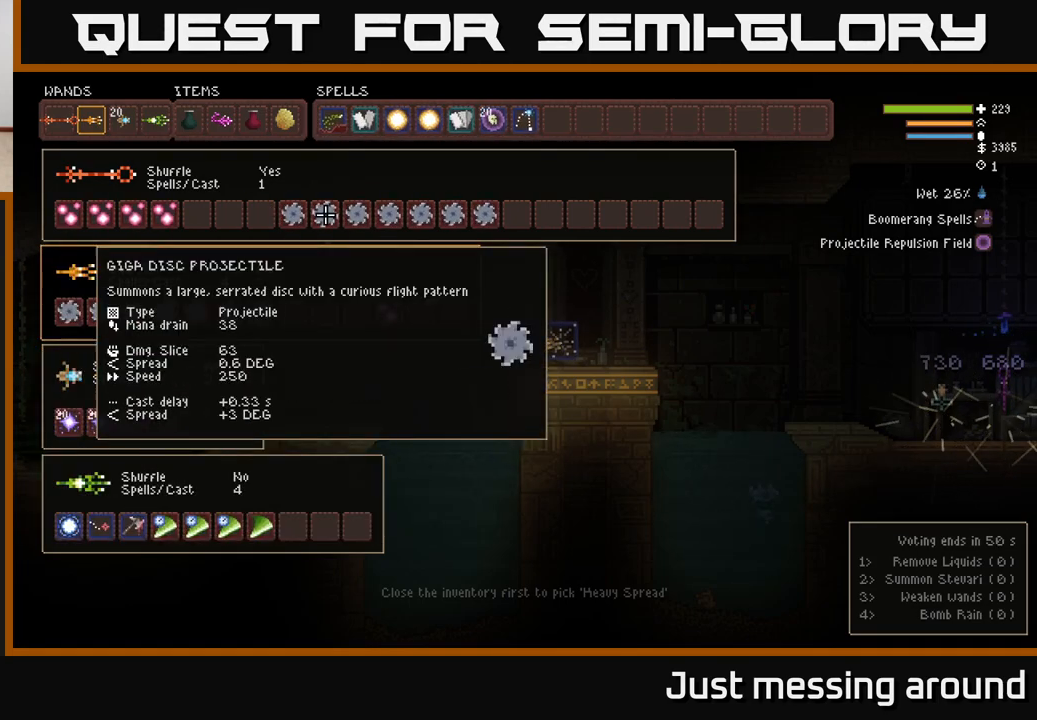
{"buttons": ["B"], "left_stick": "center", "right_stick": "center", "events": [[150, "DPAD_LEFT", "down"], [250, "DPAD_LEFT", "up"], [267, "B", "down"], [350, "B", "up"], [367, "DPAD_DOWN", "down"], [433, "B", "down"], [467, "DPAD_DOWN", "up"]]}
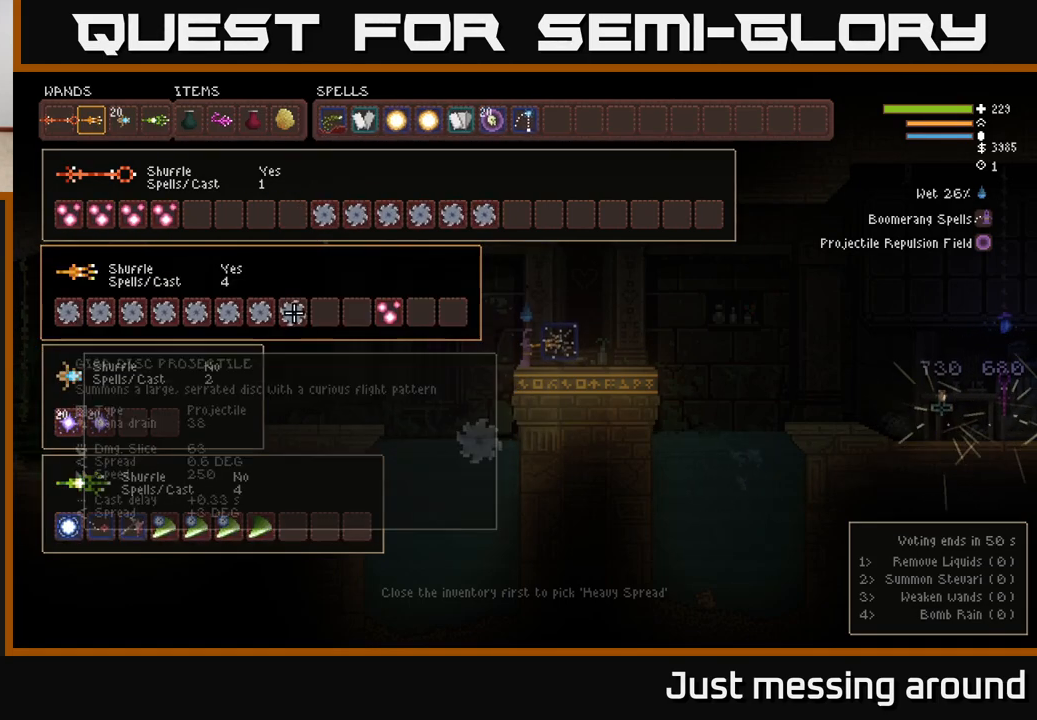
{"buttons": ["DPAD_UP"], "left_stick": "center", "right_stick": "center", "events": [[17, "B", "up"], [450, "DPAD_UP", "down"]]}
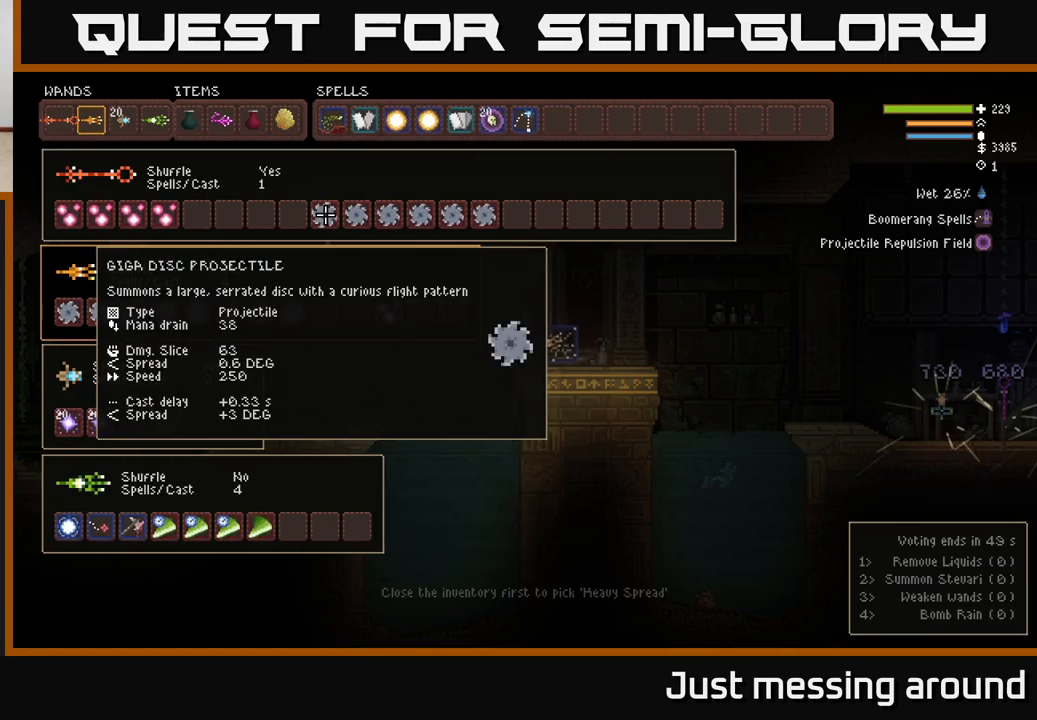
{"buttons": ["DPAD_LEFT"], "left_stick": "center", "right_stick": "center", "events": [[33, "DPAD_UP", "up"], [100, "DPAD_UP", "down"], [183, "DPAD_UP", "up"], [317, "DPAD_LEFT", "down"], [400, "DPAD_LEFT", "up"], [450, "DPAD_LEFT", "down"]]}
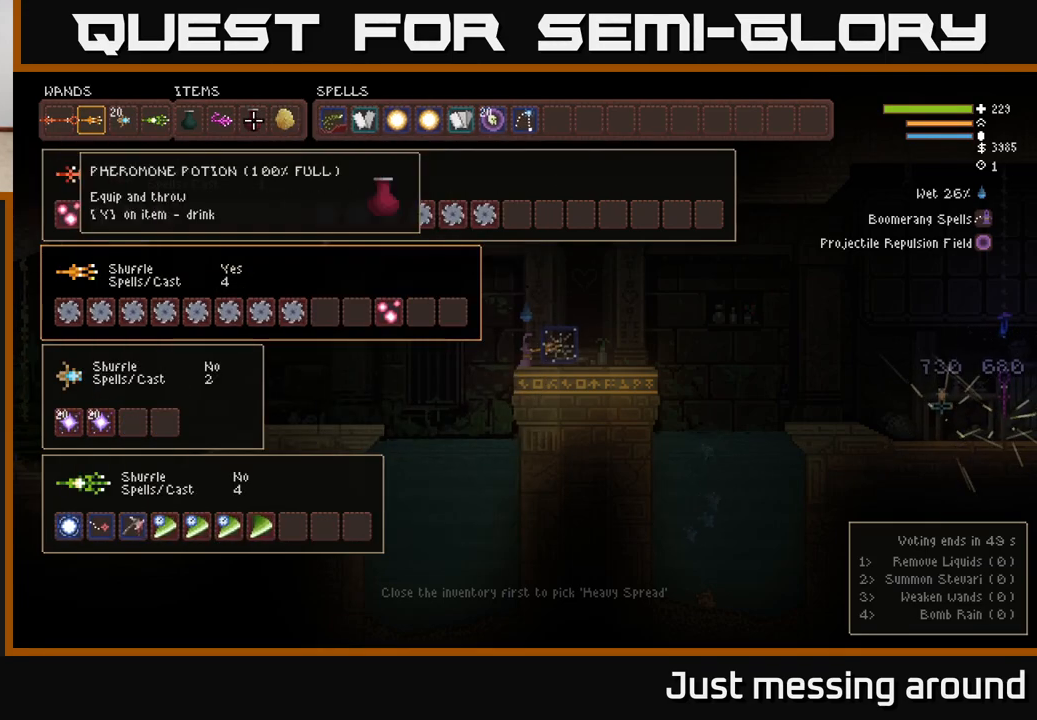
{"buttons": [], "left_stick": "center", "right_stick": "center", "events": [[167, "DPAD_LEFT", "up"], [233, "DPAD_LEFT", "down"], [317, "DPAD_LEFT", "up"], [383, "DPAD_LEFT", "down"], [450, "DPAD_LEFT", "up"]]}
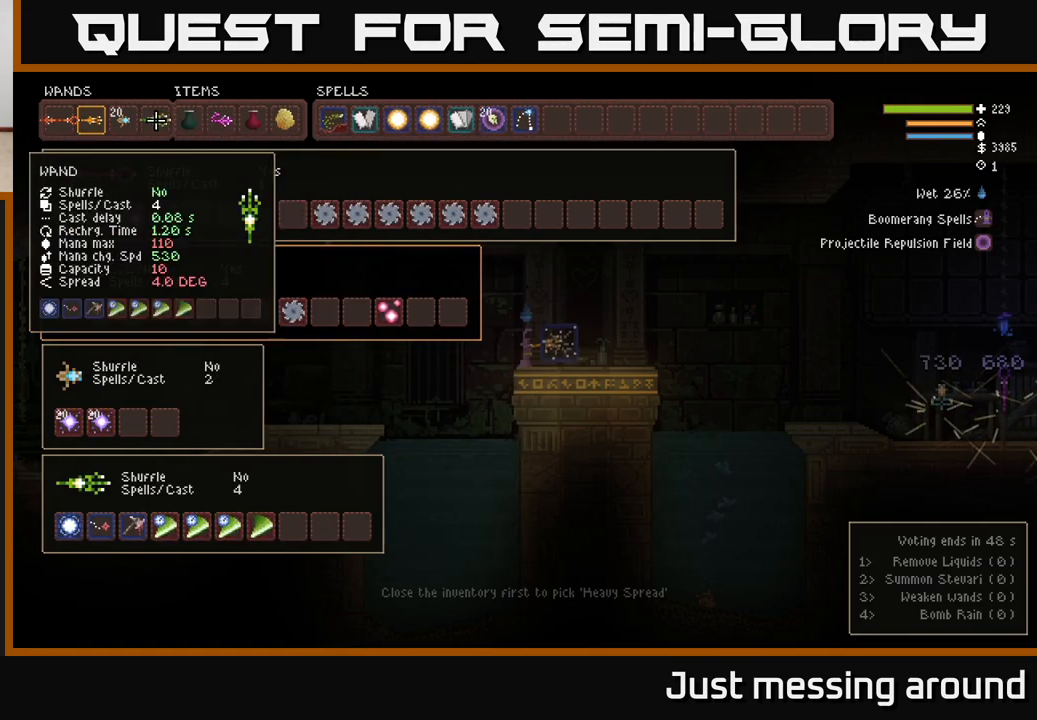
{"buttons": [], "left_stick": "center", "right_stick": "center", "events": [[33, "DPAD_LEFT", "down"], [100, "DPAD_LEFT", "up"], [183, "DPAD_LEFT", "down"], [300, "DPAD_LEFT", "up"]]}
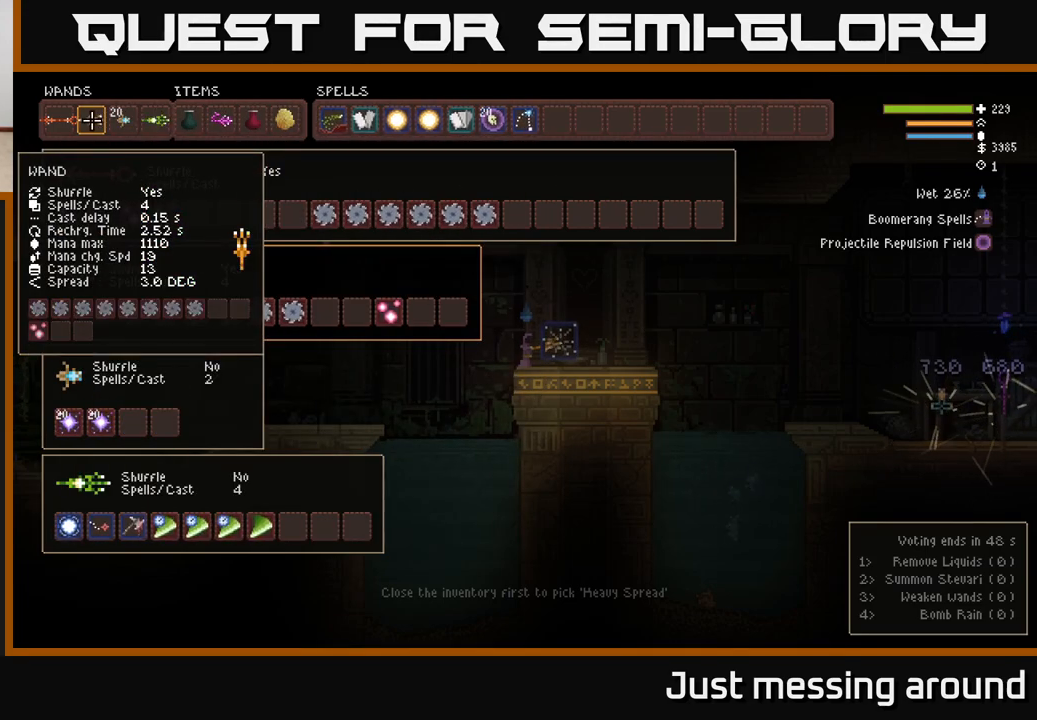
{"buttons": [], "left_stick": "center", "right_stick": "center", "events": []}
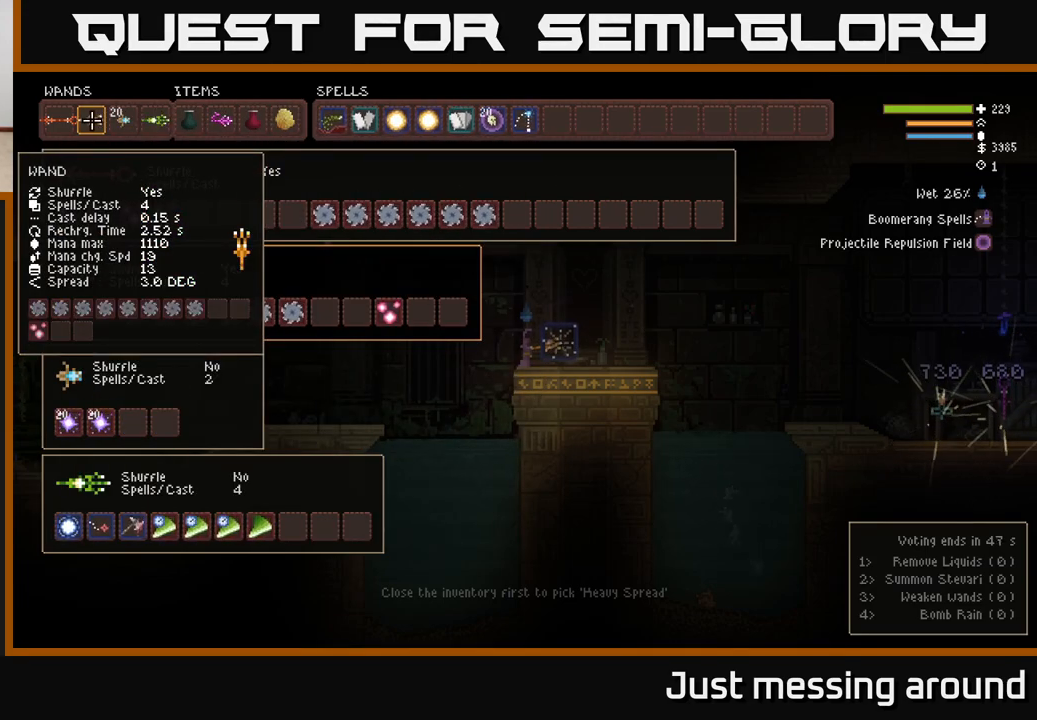
{"buttons": [], "left_stick": "center", "right_stick": "center", "events": []}
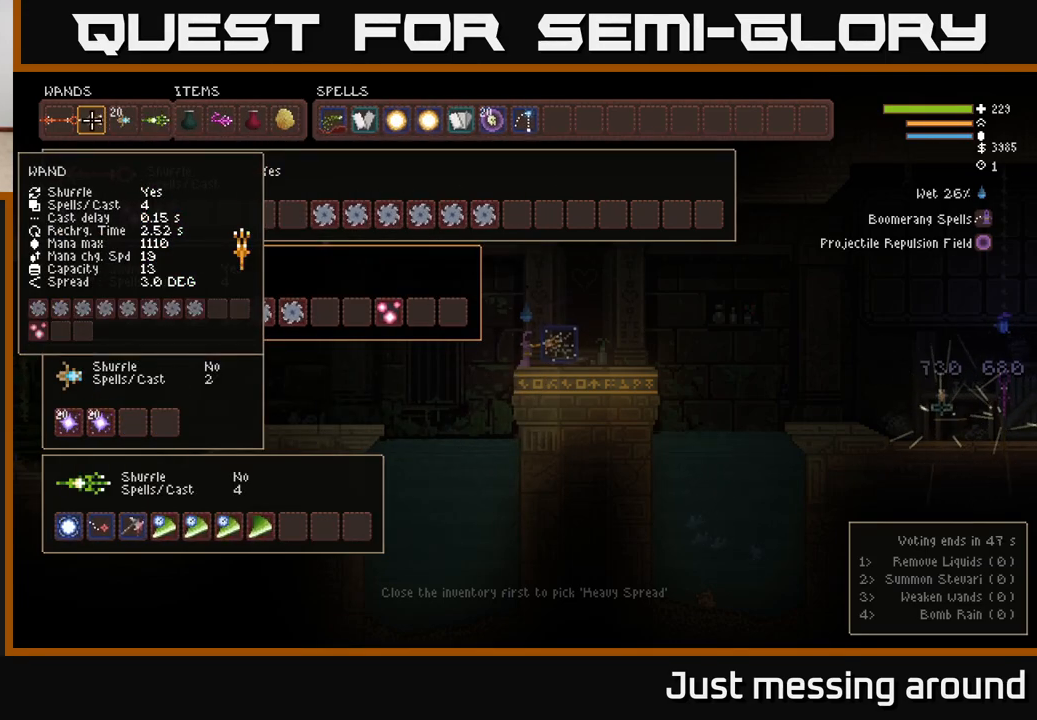
{"buttons": [], "left_stick": "center", "right_stick": "center", "events": [[83, "DPAD_DOWN", "down"], [150, "DPAD_DOWN", "up"], [217, "DPAD_DOWN", "down"], [267, "DPAD_DOWN", "up"]]}
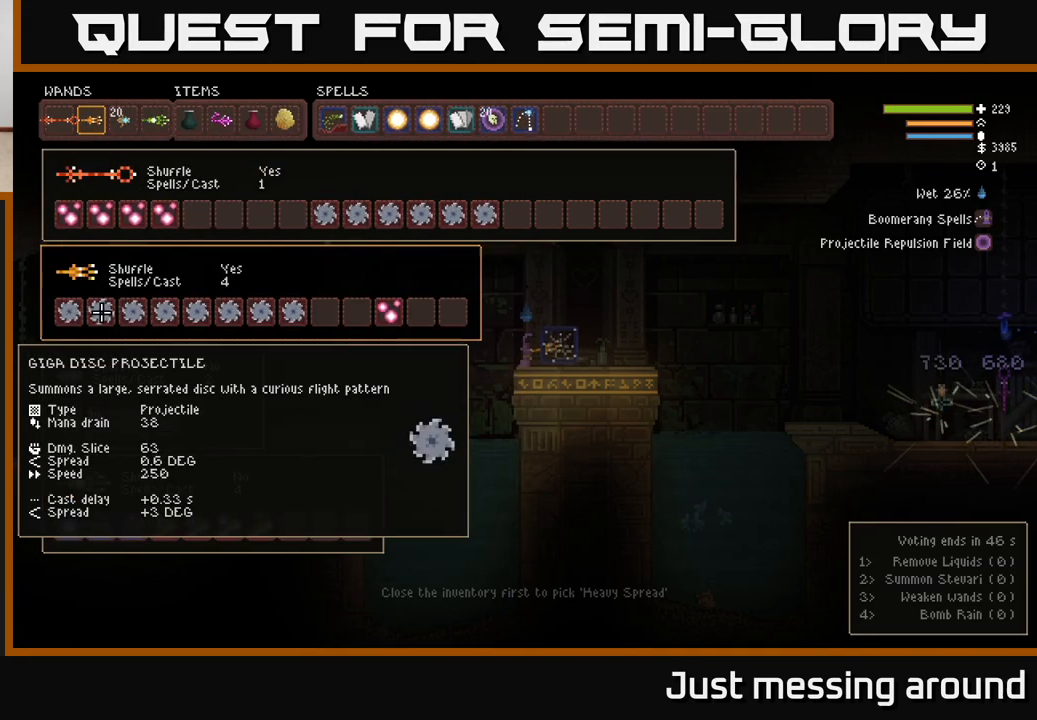
{"buttons": [], "left_stick": "center", "right_stick": "center", "events": []}
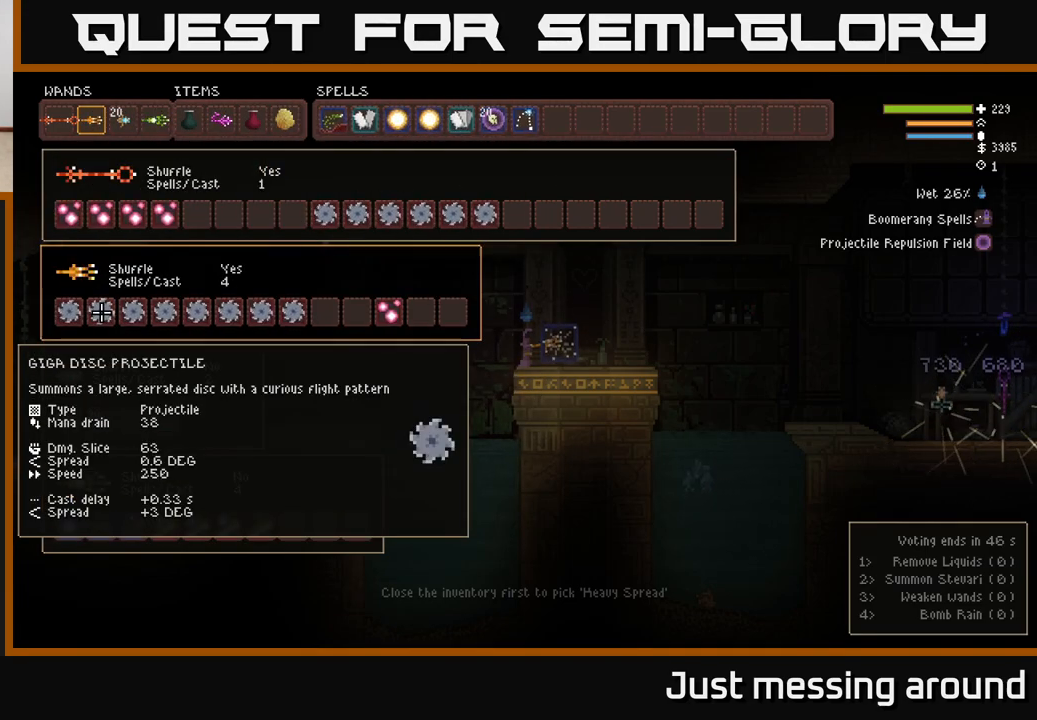
{"buttons": [], "left_stick": "center", "right_stick": "center", "events": []}
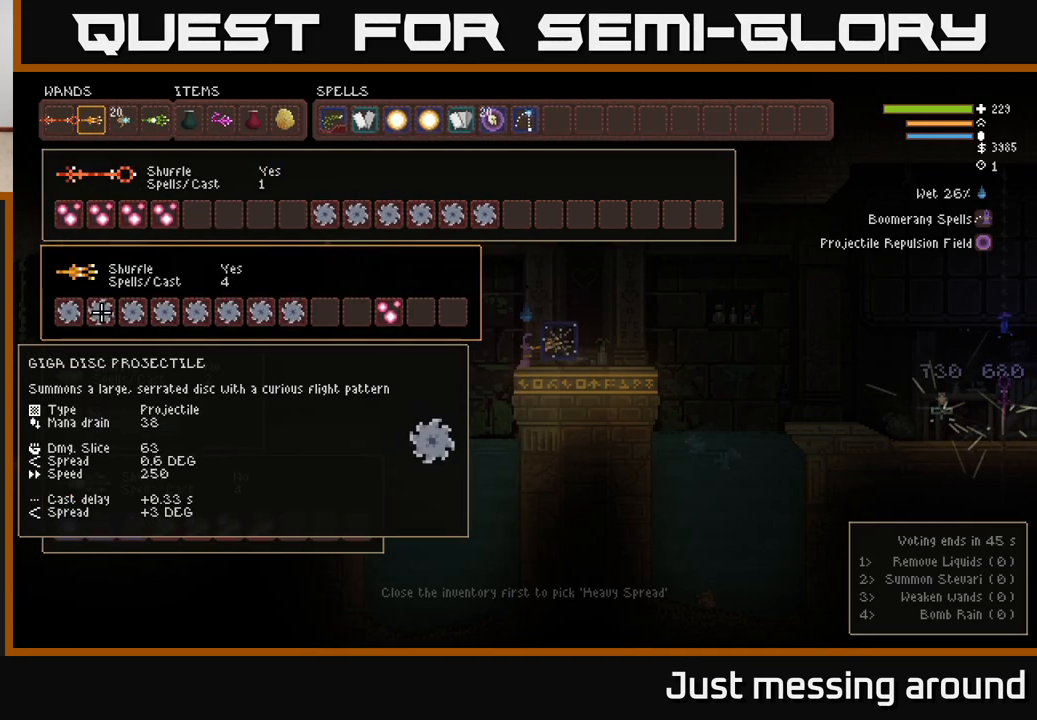
{"buttons": [], "left_stick": "center", "right_stick": "center", "events": []}
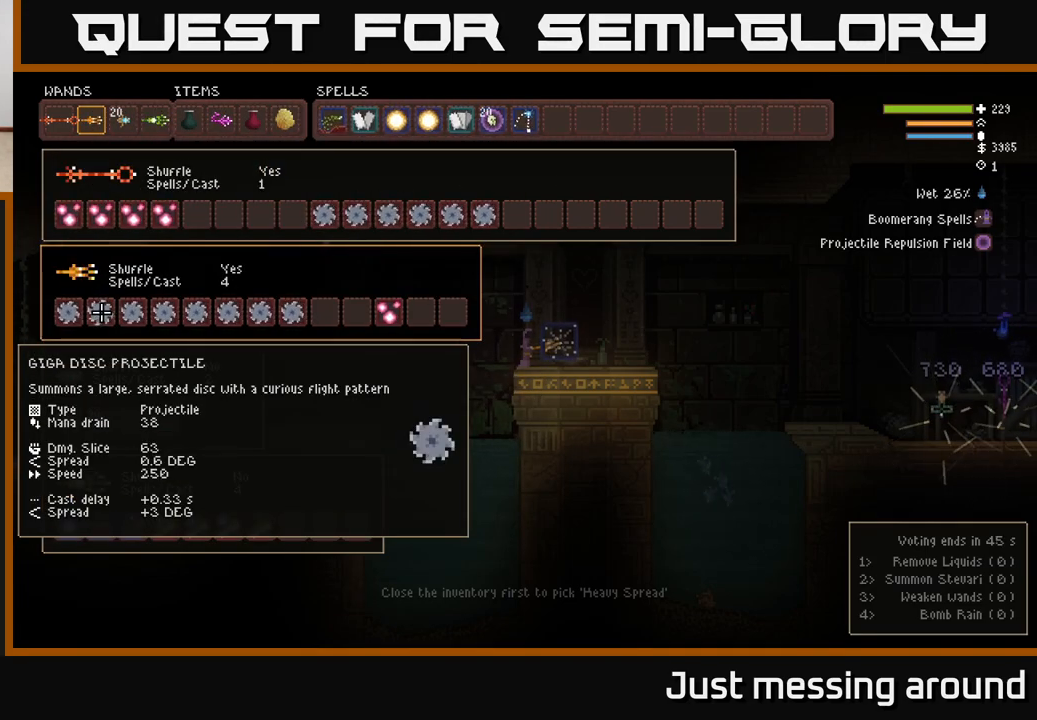
{"buttons": [], "left_stick": "center", "right_stick": "center", "events": [[367, "DPAD_RIGHT", "down"], [450, "DPAD_RIGHT", "up"]]}